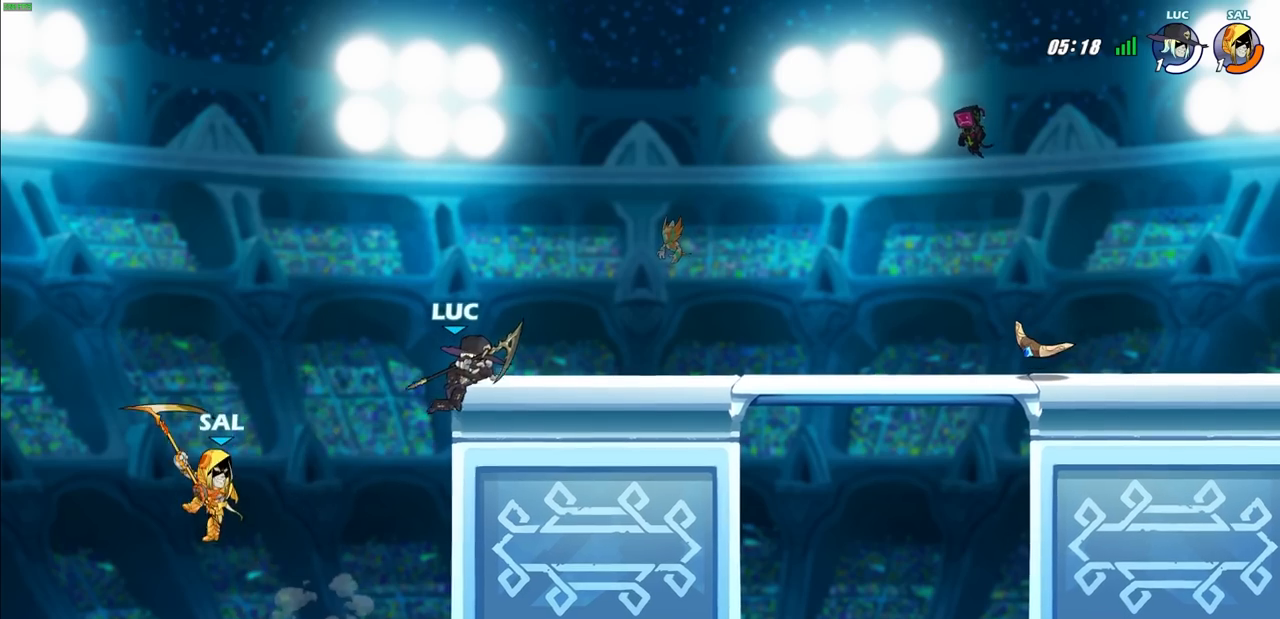
Gameplay with a controller (PlayStation layout); each line is a JSON object with the inputs held at the frame after it. "events" lists button and stick changes between this image and that frame as [ms after this image, input, new state], when the widget could be followed in between. Not read: R3.
{"buttons": [], "left_stick": "left", "right_stick": "center", "events": [[33, "left_stick", "right"], [483, "left_stick", "left"]]}
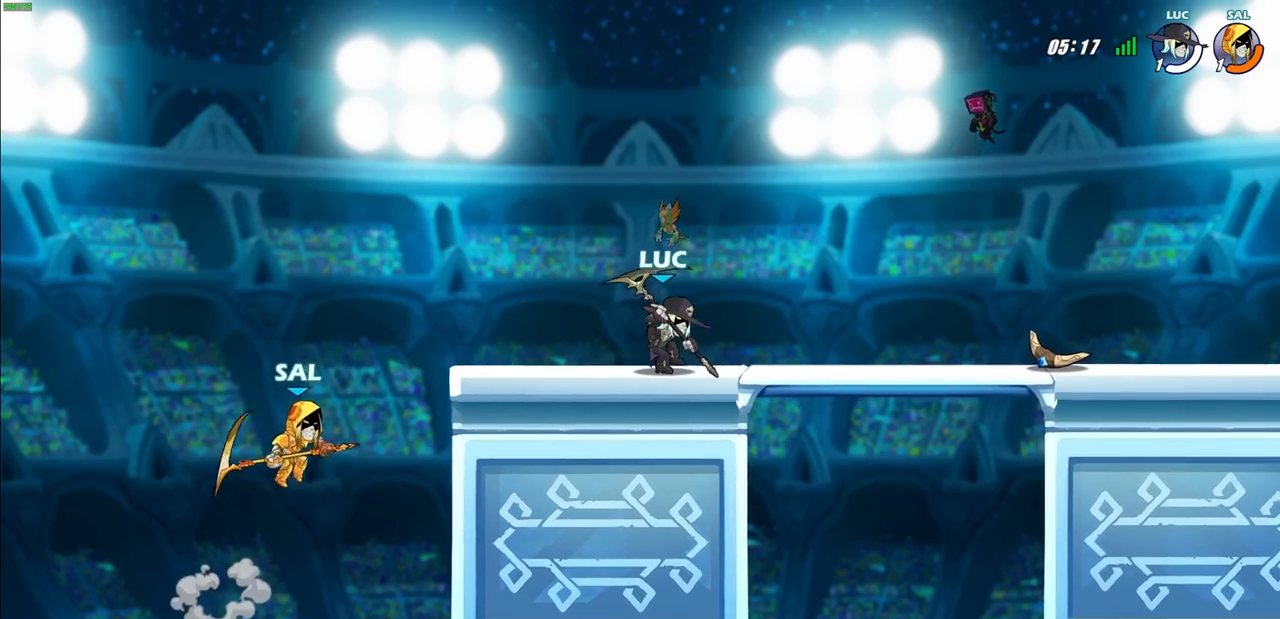
{"buttons": [], "left_stick": "center", "right_stick": "center", "events": [[100, "left_stick", "down-left"], [233, "R2", "down"], [300, "CIRCLE", "down"], [367, "CIRCLE", "up"], [367, "R2", "up"], [383, "left_stick", "center"]]}
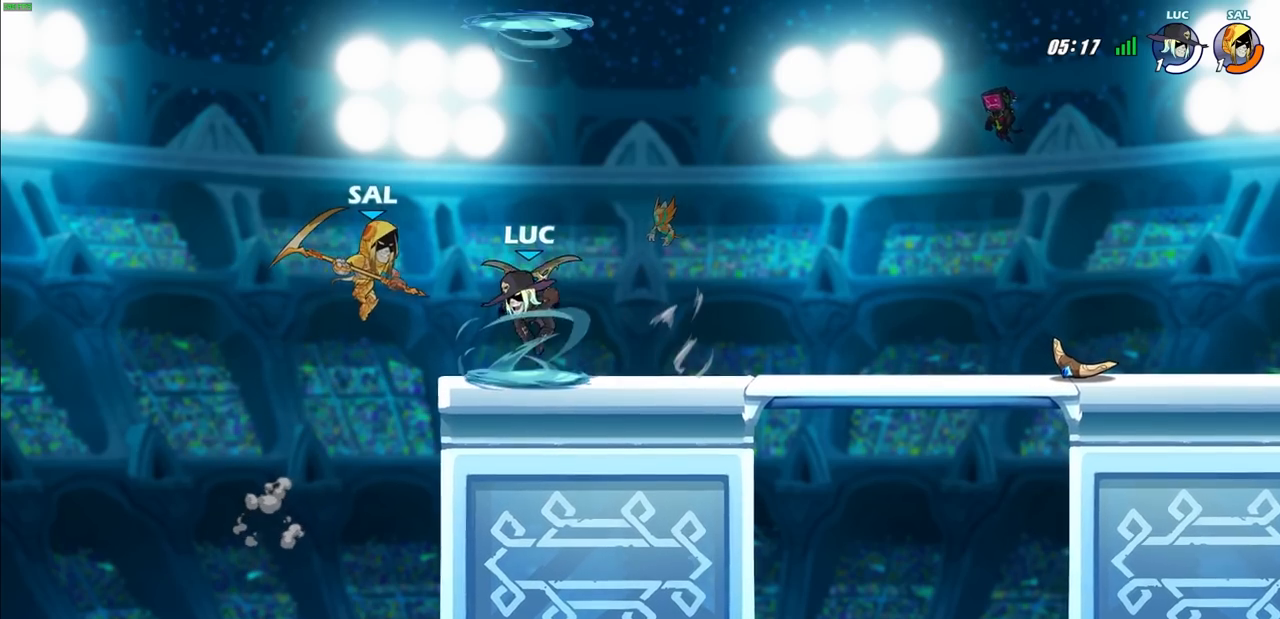
{"buttons": [], "left_stick": "center", "right_stick": "center", "events": []}
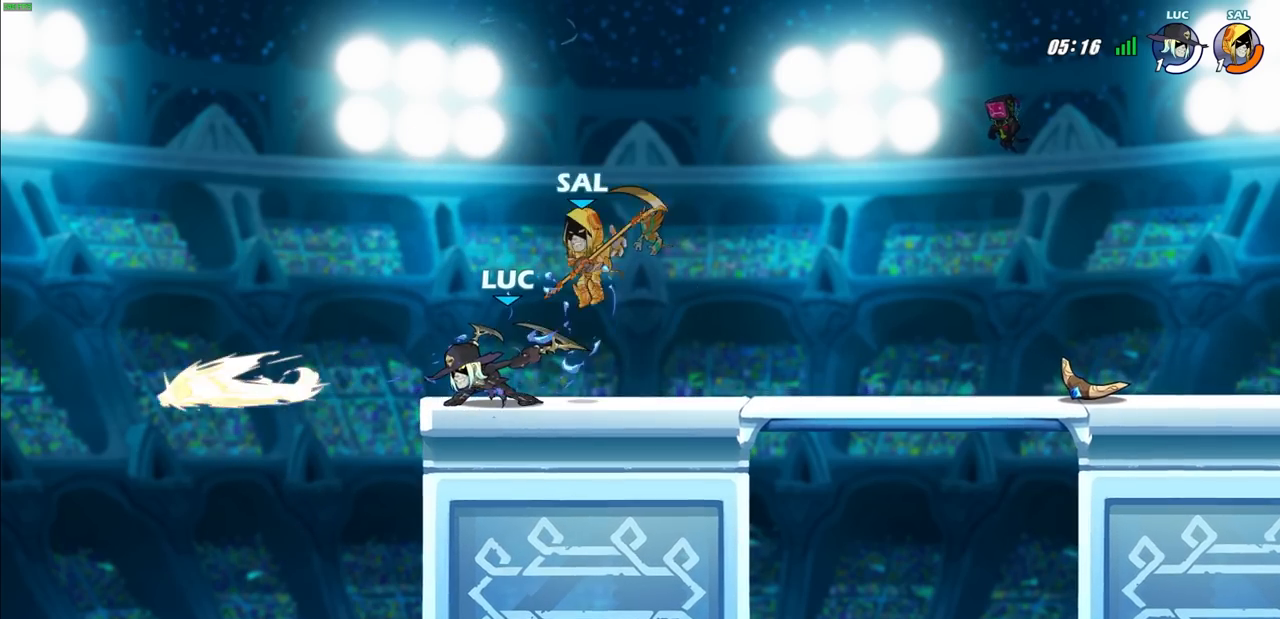
{"buttons": [], "left_stick": "up-left", "right_stick": "center", "events": [[67, "left_stick", "up-right"], [200, "CROSS", "down"], [200, "R2", "down"], [383, "left_stick", "up-left"], [400, "CROSS", "up"], [417, "R2", "up"]]}
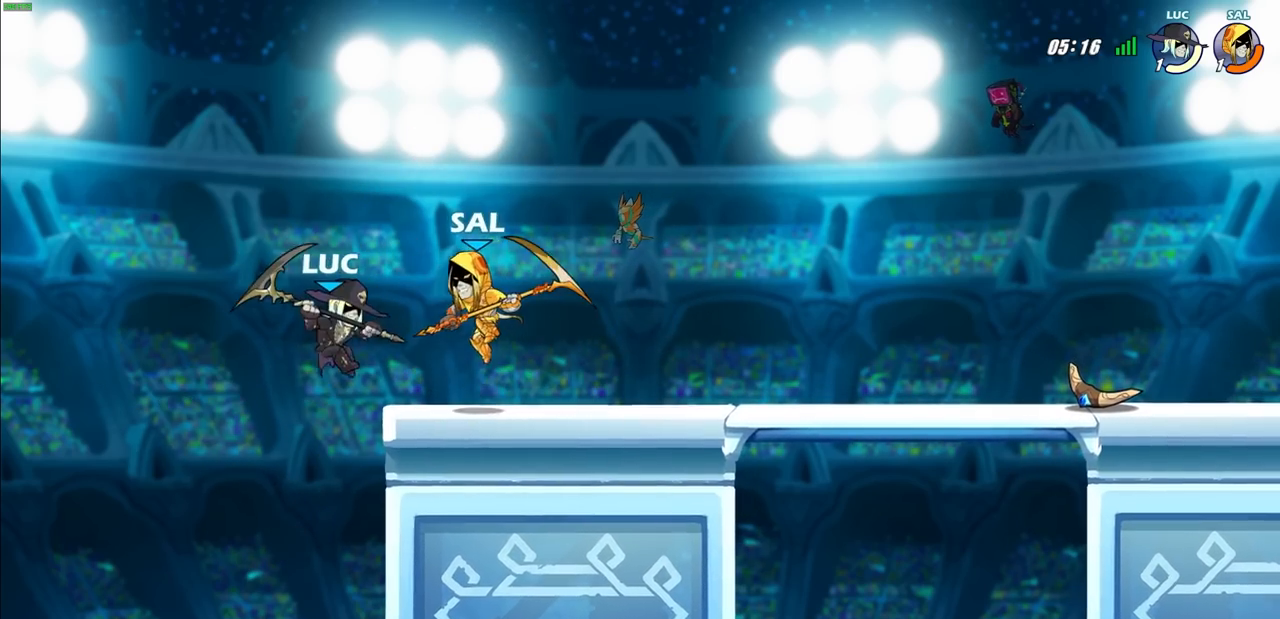
{"buttons": [], "left_stick": "center", "right_stick": "center", "events": [[50, "left_stick", "down-left"], [150, "R2", "down"], [217, "left_stick", "down-right"], [383, "R2", "up"], [400, "left_stick", "center"]]}
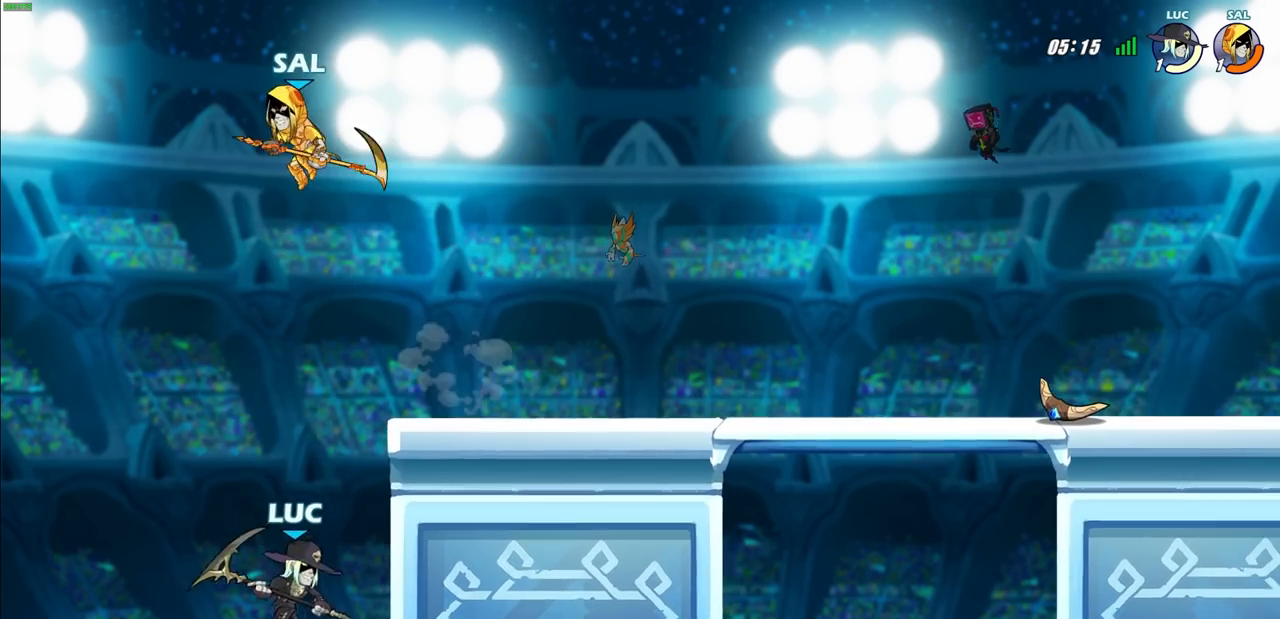
{"buttons": [], "left_stick": "up-right", "right_stick": "center", "events": [[17, "CROSS", "down"], [33, "L1", "down"], [100, "CIRCLE", "down"], [117, "left_stick", "up-left"], [150, "CROSS", "up"], [183, "left_stick", "center"], [233, "CIRCLE", "up"], [333, "L1", "up"], [483, "left_stick", "up-right"]]}
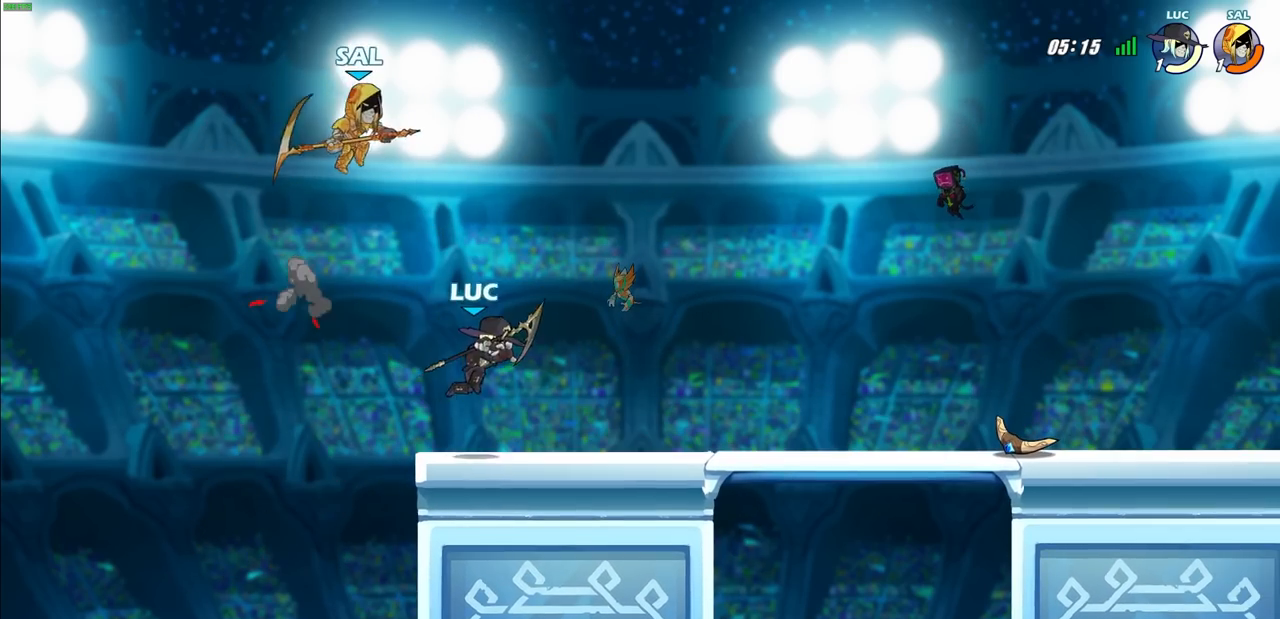
{"buttons": [], "left_stick": "down-left", "right_stick": "center", "events": [[67, "left_stick", "right"], [267, "CROSS", "down"], [400, "left_stick", "up"], [450, "CROSS", "up"], [500, "left_stick", "down-left"]]}
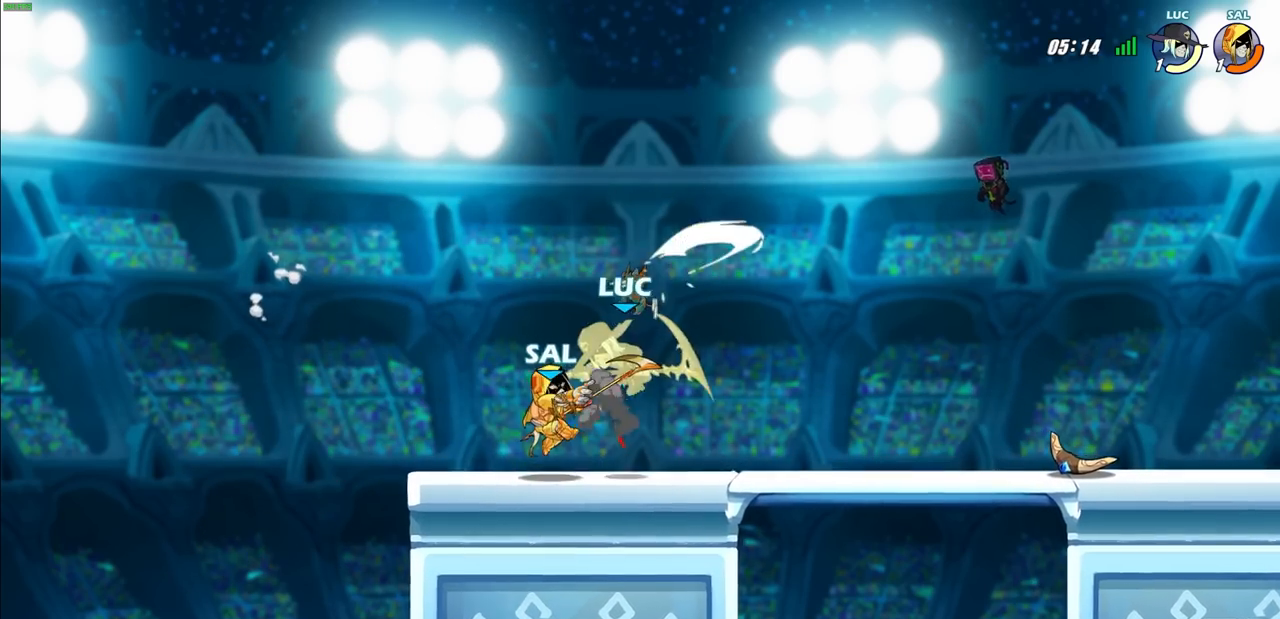
{"buttons": [], "left_stick": "center", "right_stick": "center", "events": [[233, "left_stick", "up-right"], [317, "left_stick", "center"]]}
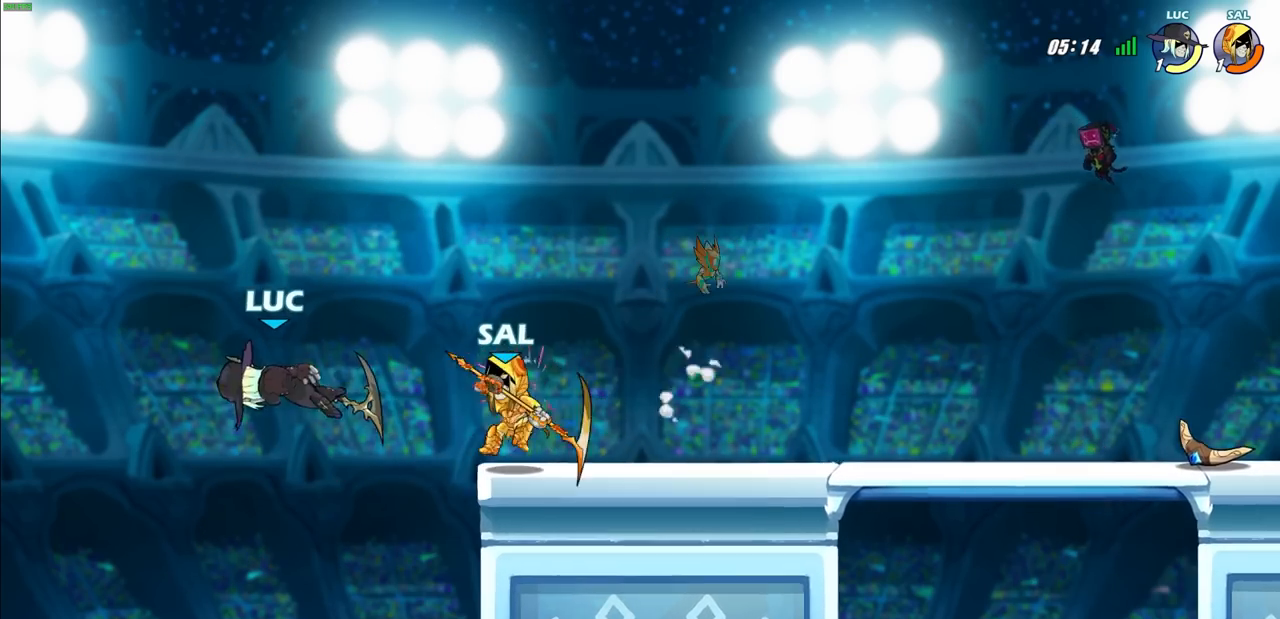
{"buttons": [], "left_stick": "right", "right_stick": "center", "events": [[67, "left_stick", "up-left"], [133, "left_stick", "up-right"], [167, "CROSS", "down"], [167, "R2", "down"], [400, "R2", "up"], [433, "CROSS", "up"], [483, "left_stick", "right"]]}
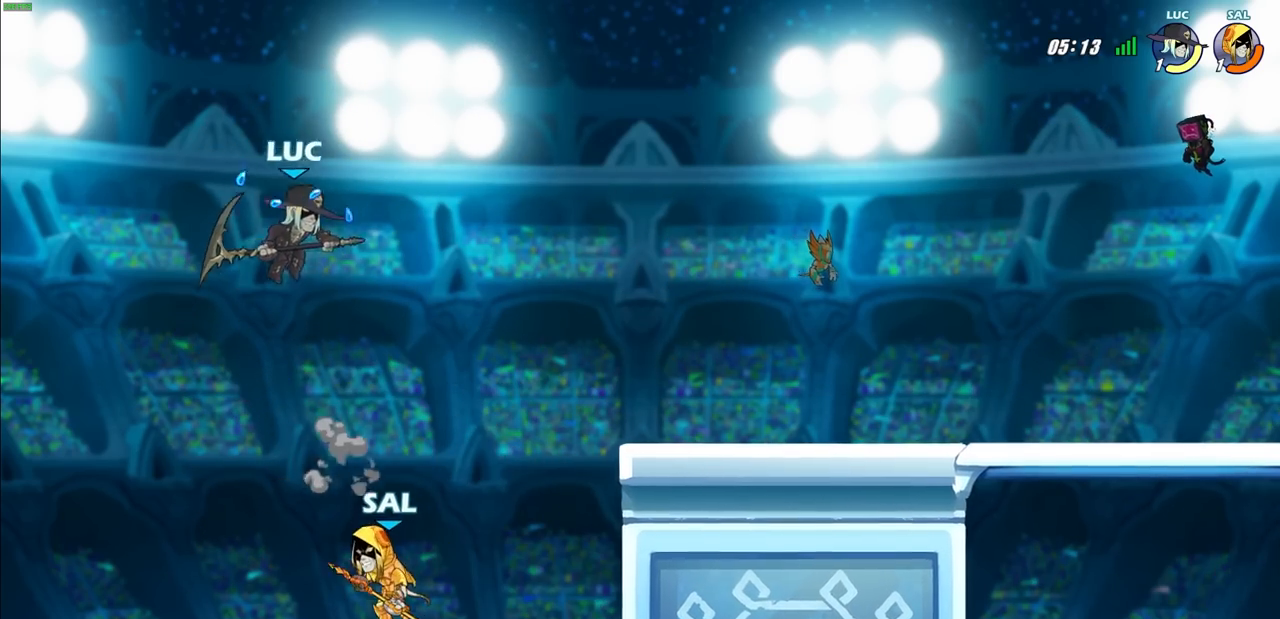
{"buttons": [], "left_stick": "down-left", "right_stick": "center", "events": [[433, "left_stick", "down-left"]]}
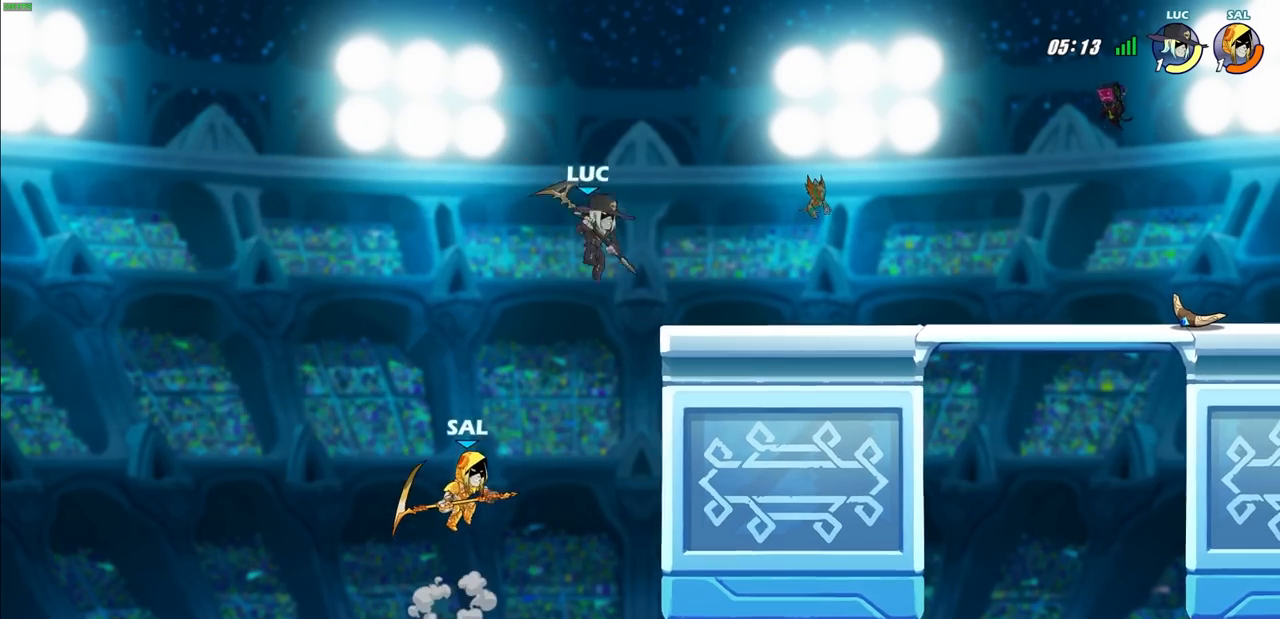
{"buttons": [], "left_stick": "up-right", "right_stick": "center", "events": [[17, "SQUARE", "down"], [83, "SQUARE", "up"], [117, "left_stick", "center"], [217, "left_stick", "right"], [400, "left_stick", "up-right"]]}
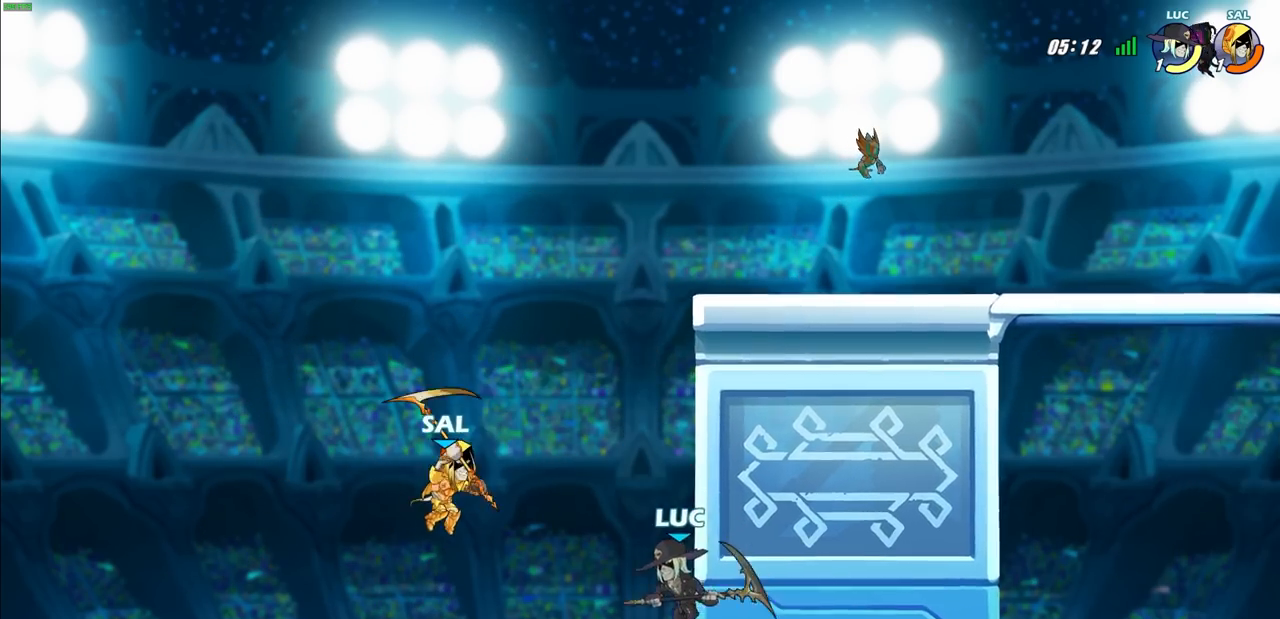
{"buttons": ["CROSS", "R2"], "left_stick": "up", "right_stick": "center", "events": [[100, "R2", "down"], [117, "CROSS", "down"], [217, "left_stick", "up-left"], [250, "CROSS", "up"], [250, "L3", "down"], [267, "R2", "up"], [300, "L3", "up"], [350, "CROSS", "down"], [350, "R2", "down"], [400, "left_stick", "up"]]}
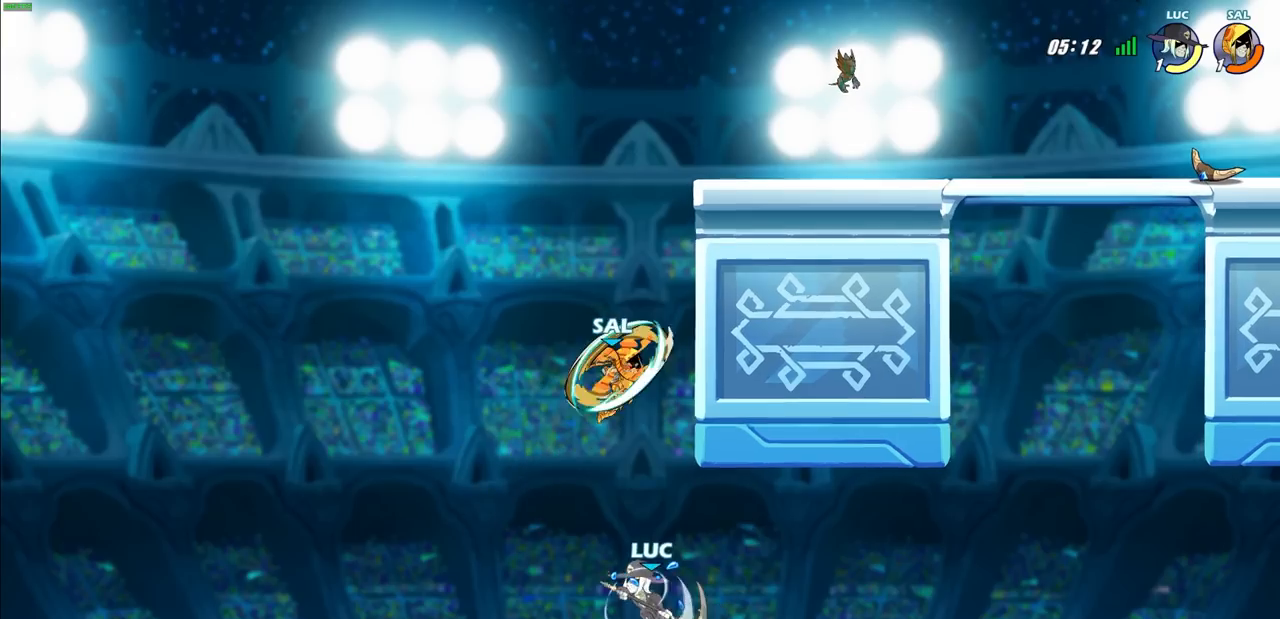
{"buttons": [], "left_stick": "up-left", "right_stick": "center", "events": [[33, "CROSS", "up"], [33, "R2", "up"], [133, "left_stick", "right"], [217, "R2", "down"], [267, "left_stick", "up-left"], [350, "R2", "up"], [383, "left_stick", "down-right"], [450, "left_stick", "up-left"]]}
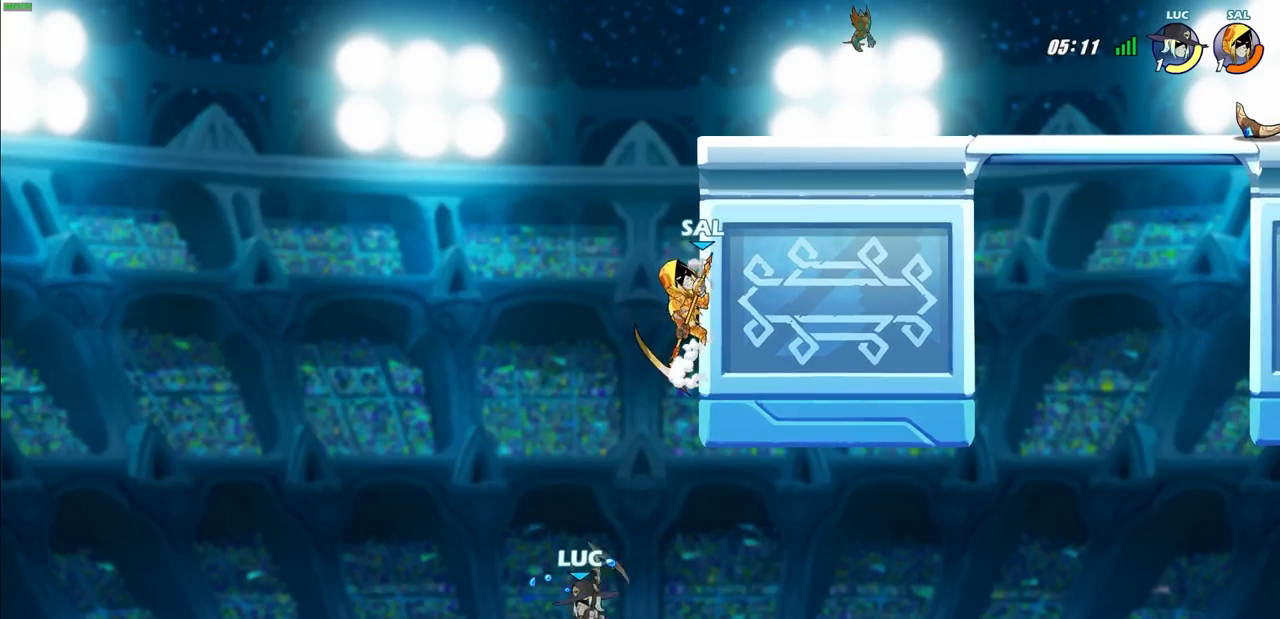
{"buttons": [], "left_stick": "center", "right_stick": "center", "events": [[33, "left_stick", "down"], [117, "left_stick", "up-left"], [300, "left_stick", "up-right"], [383, "left_stick", "up"], [500, "left_stick", "center"]]}
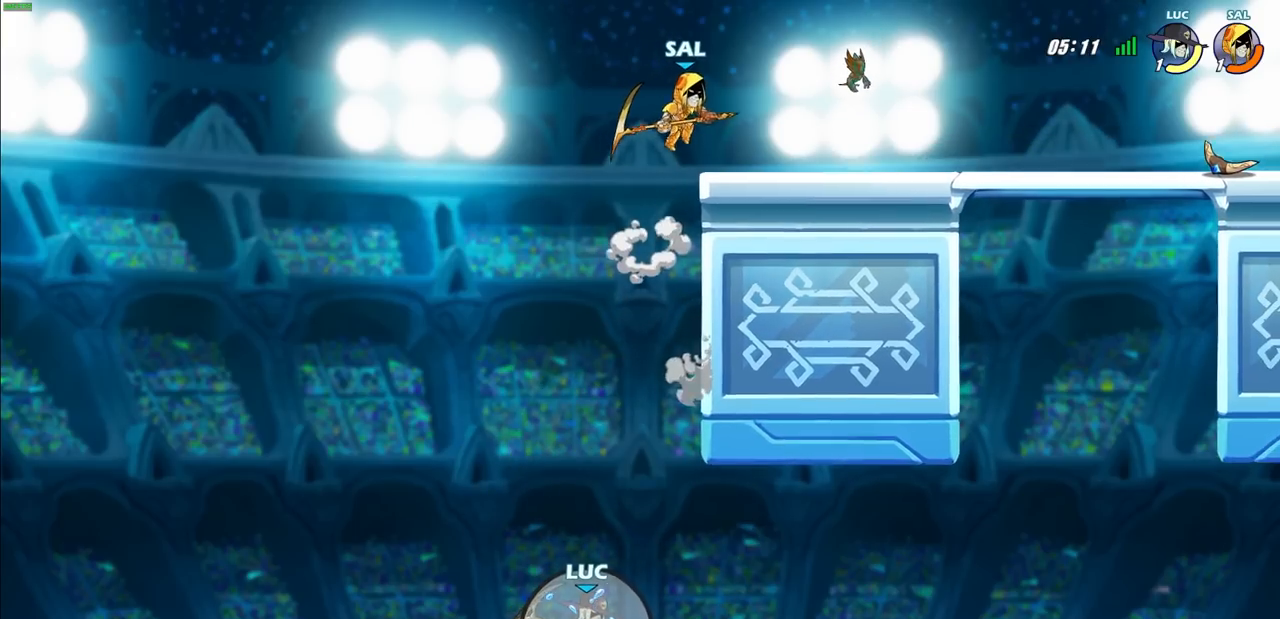
{"buttons": [], "left_stick": "center", "right_stick": "center", "events": []}
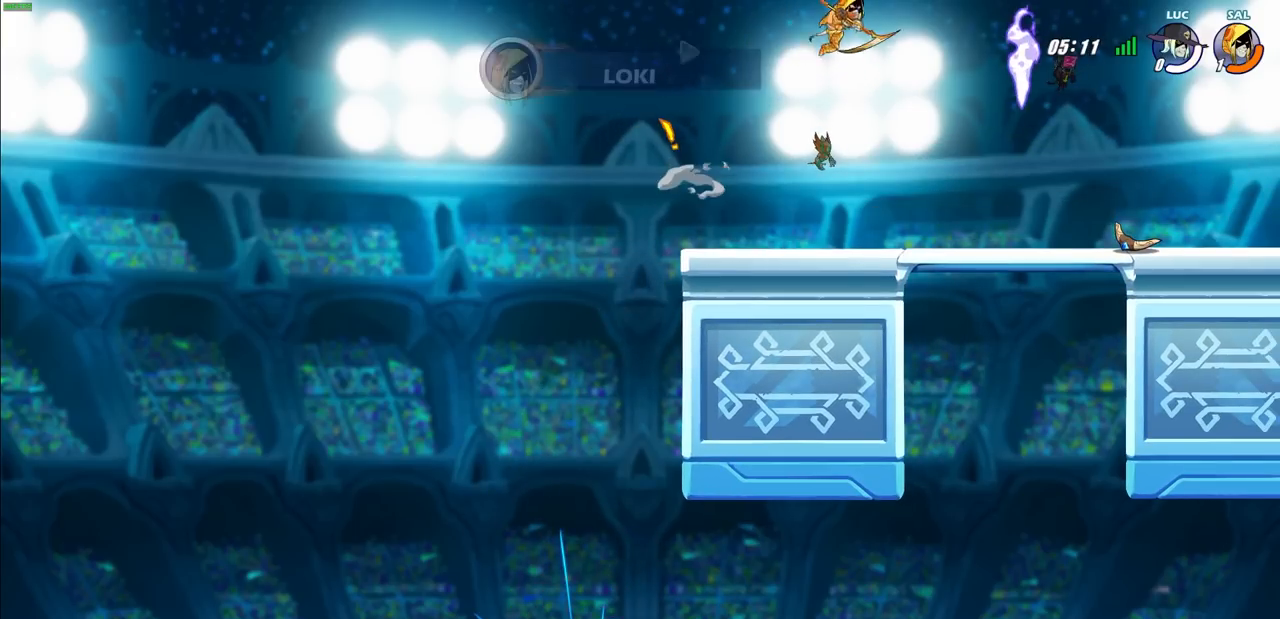
{"buttons": [], "left_stick": "center", "right_stick": "center", "events": []}
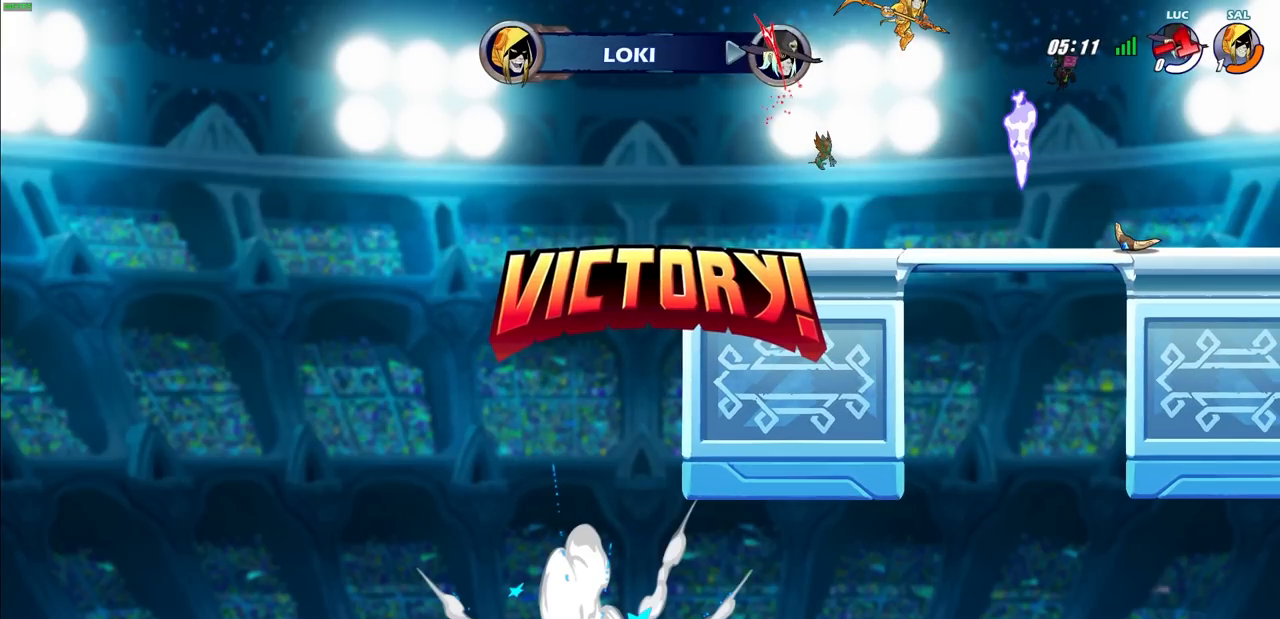
{"buttons": [], "left_stick": "center", "right_stick": "center", "events": []}
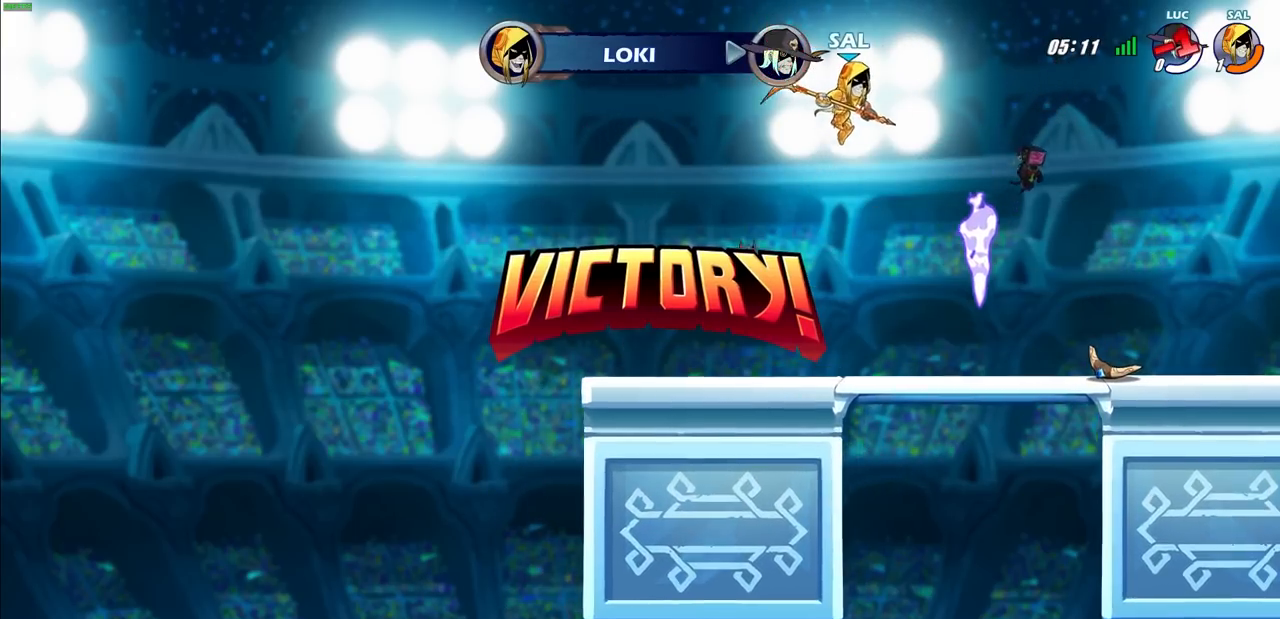
{"buttons": [], "left_stick": "center", "right_stick": "center", "events": []}
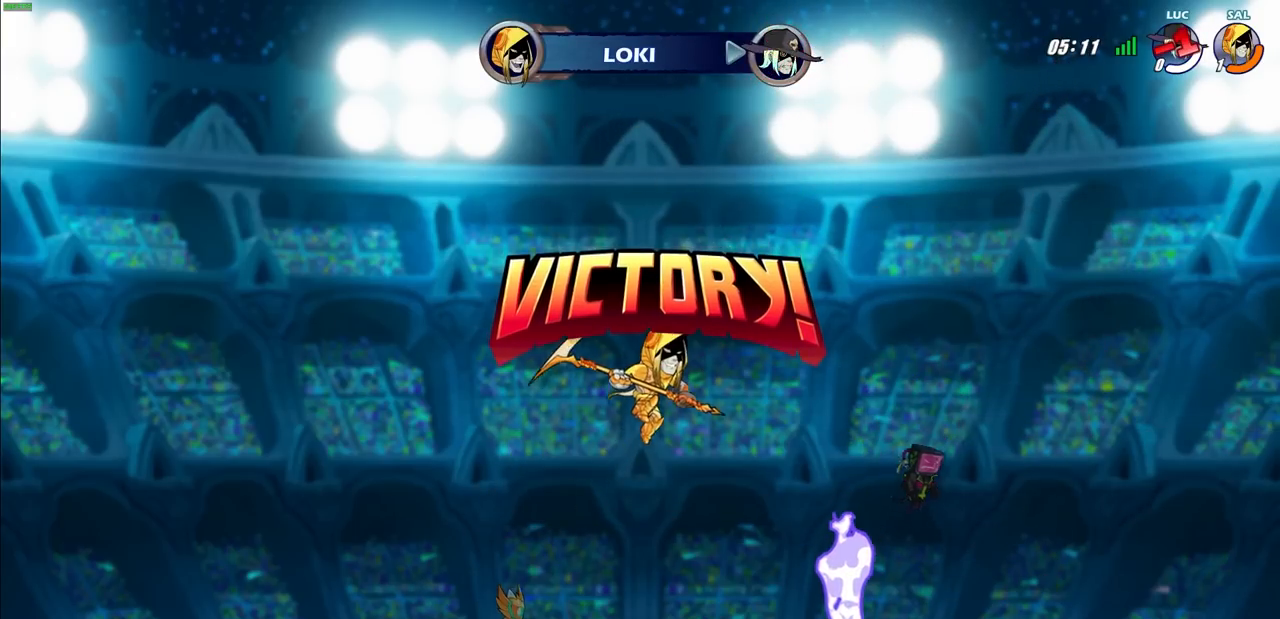
{"buttons": [], "left_stick": "center", "right_stick": "center", "events": []}
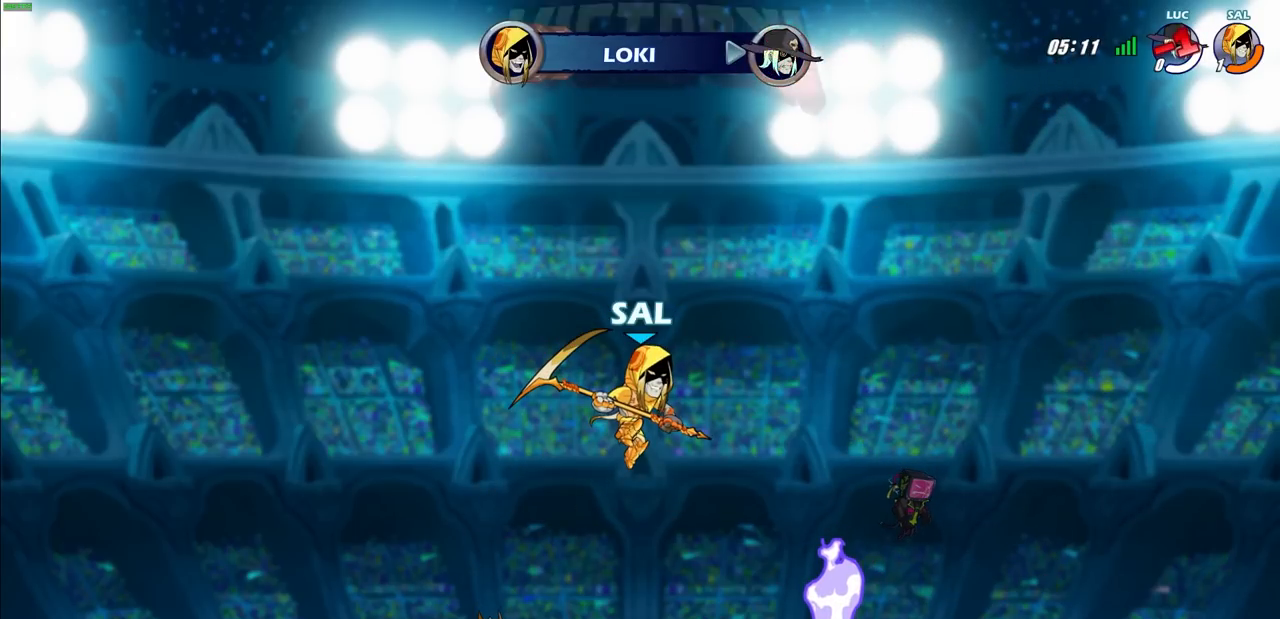
{"buttons": [], "left_stick": "center", "right_stick": "center", "events": []}
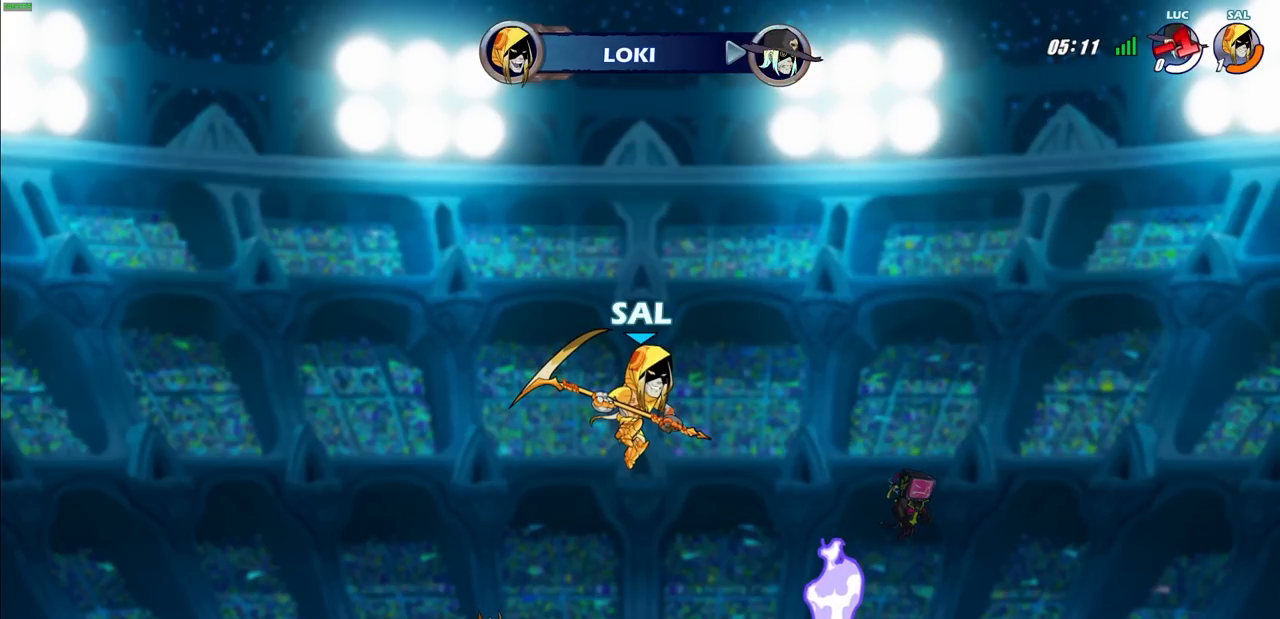
{"buttons": [], "left_stick": "center", "right_stick": "center", "events": []}
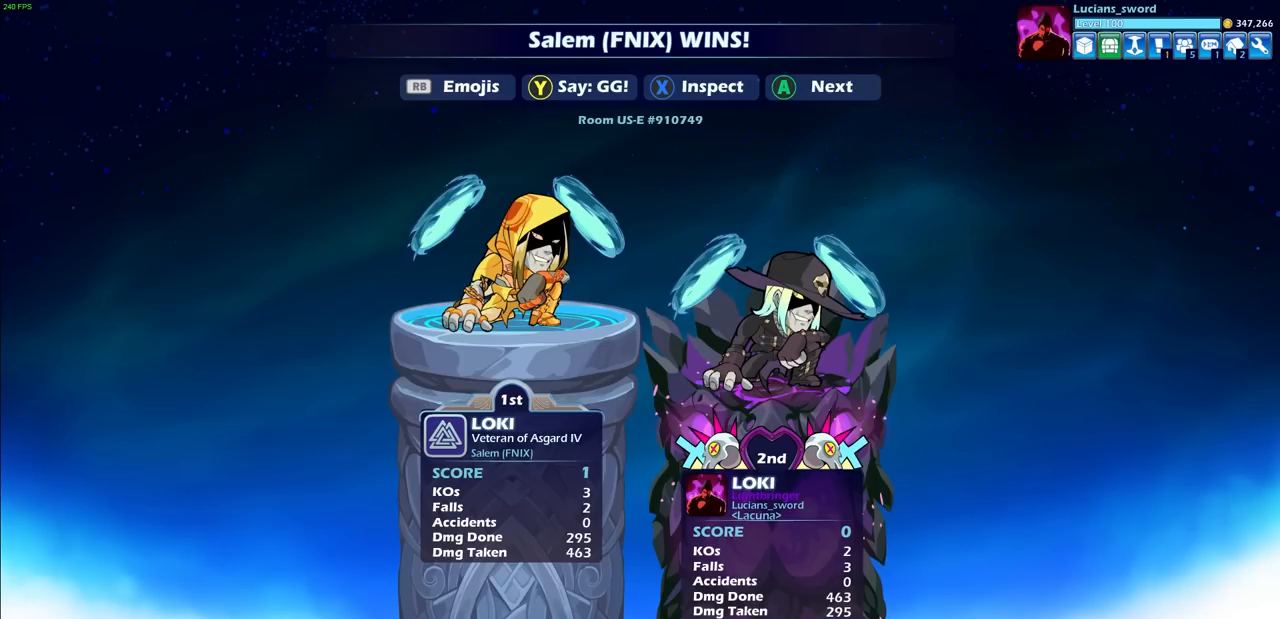
{"buttons": [], "left_stick": "center", "right_stick": "center", "events": []}
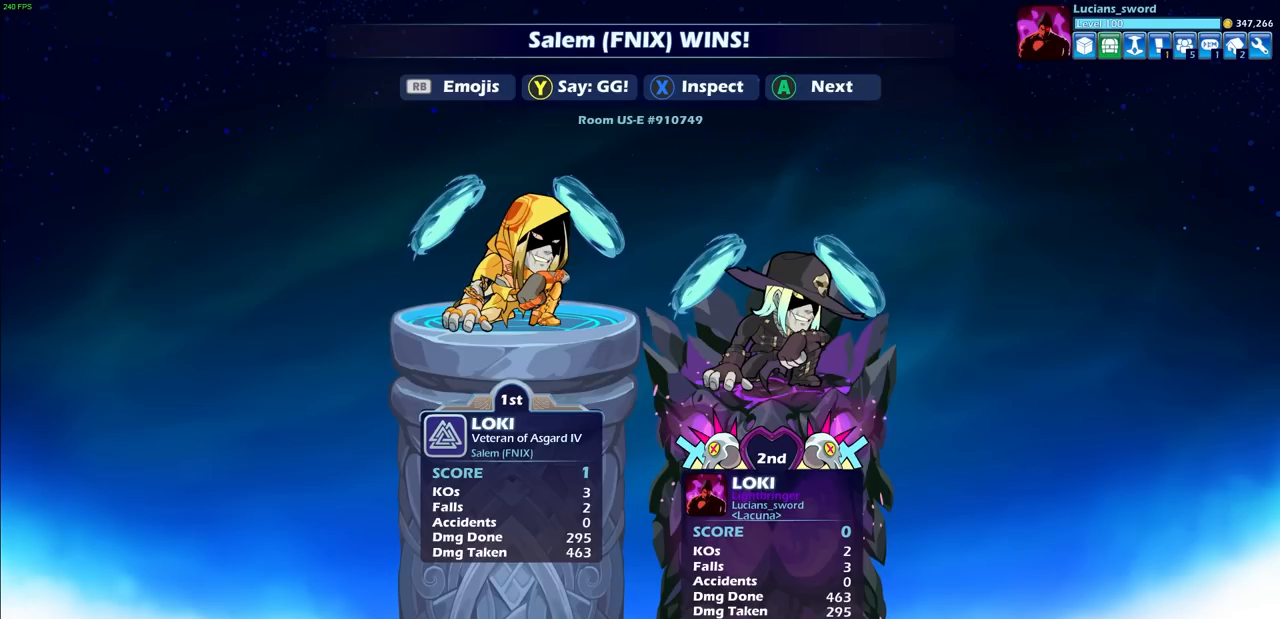
{"buttons": [], "left_stick": "center", "right_stick": "center", "events": []}
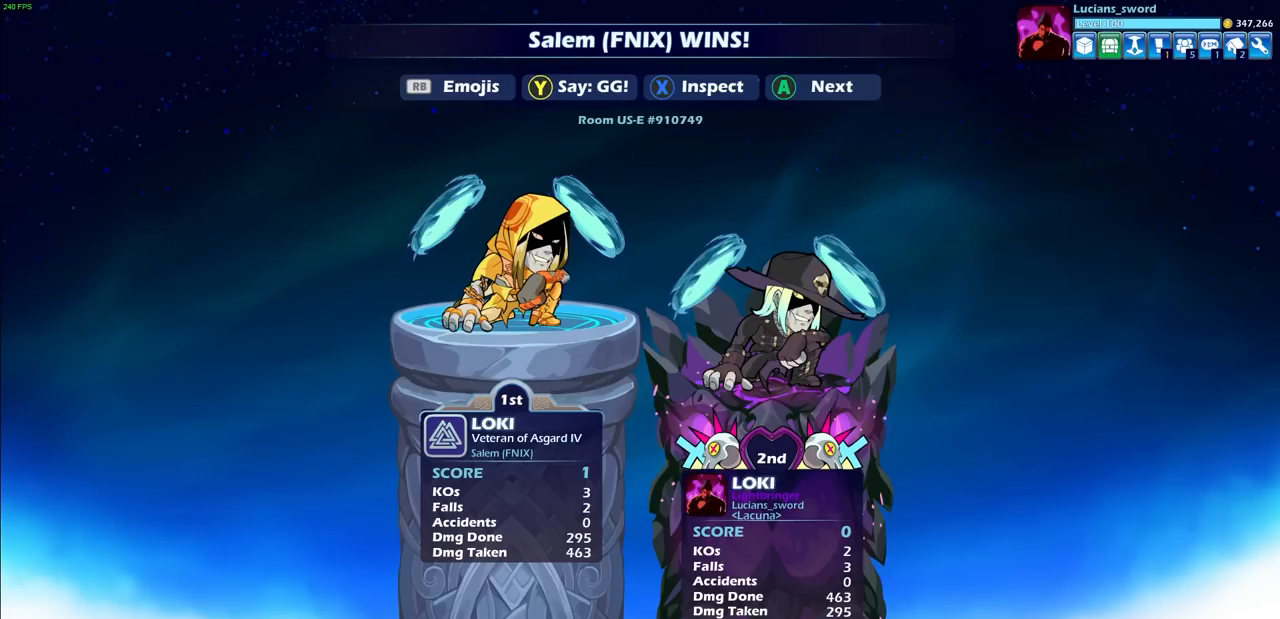
{"buttons": [], "left_stick": "center", "right_stick": "center", "events": []}
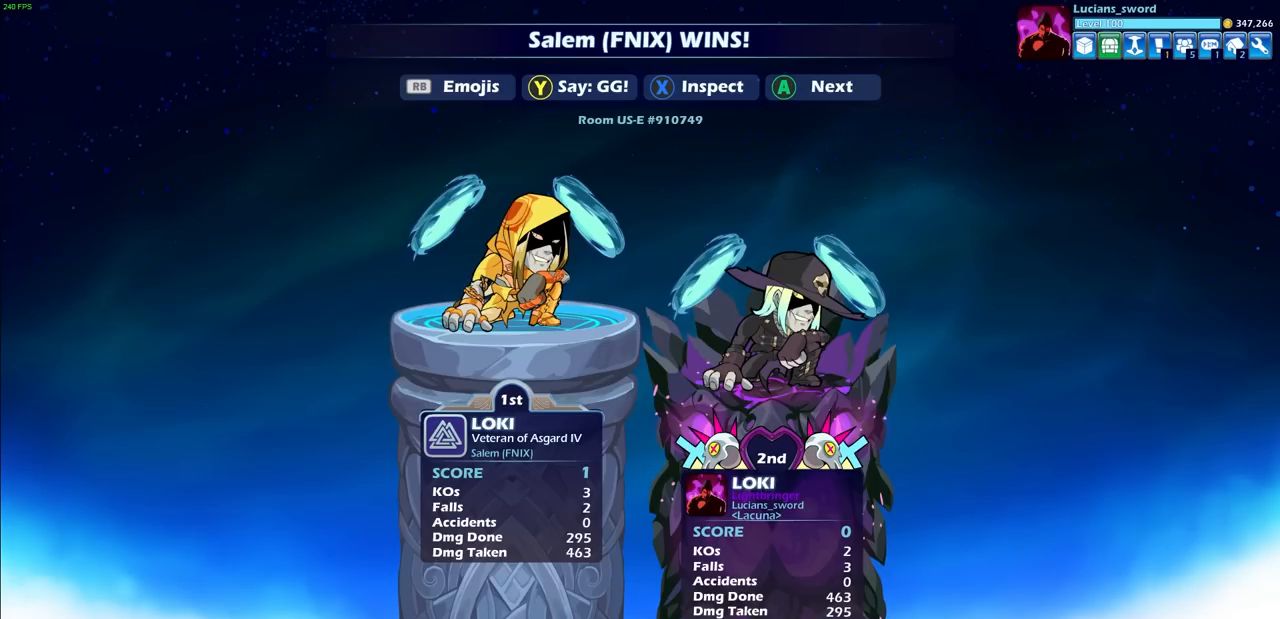
{"buttons": ["TRIANGLE"], "left_stick": "center", "right_stick": "center", "events": [[433, "TRIANGLE", "down"]]}
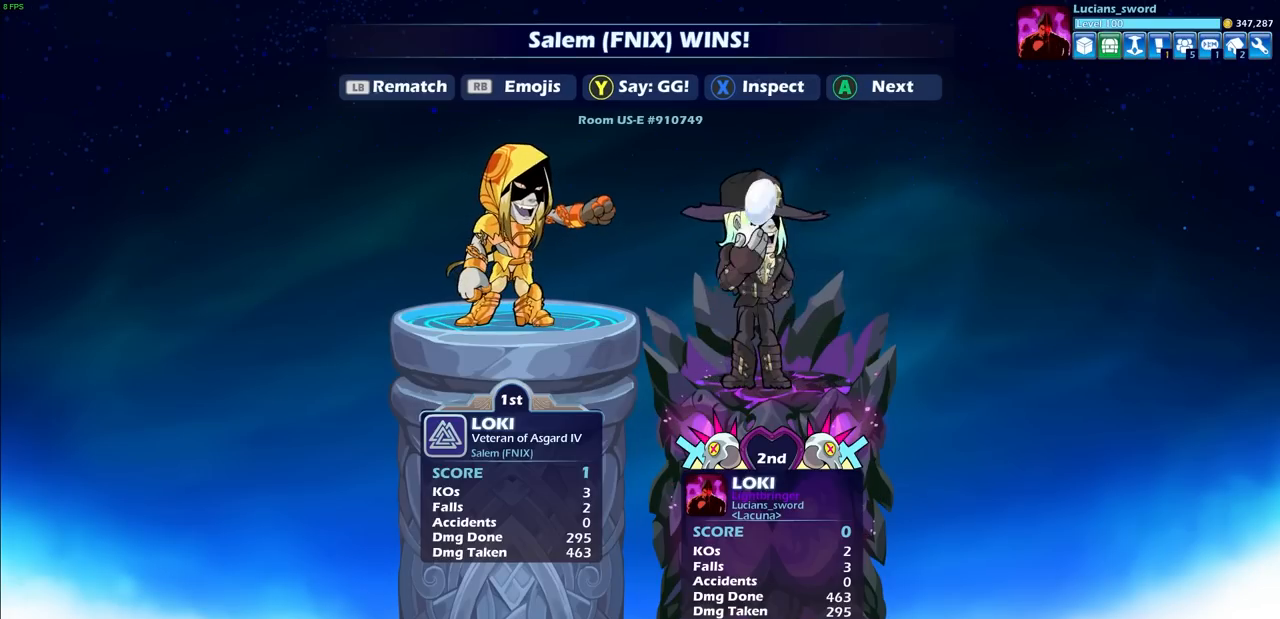
{"buttons": [], "left_stick": "center", "right_stick": "center", "events": [[50, "TRIANGLE", "up"], [200, "L1", "down"], [317, "L1", "up"]]}
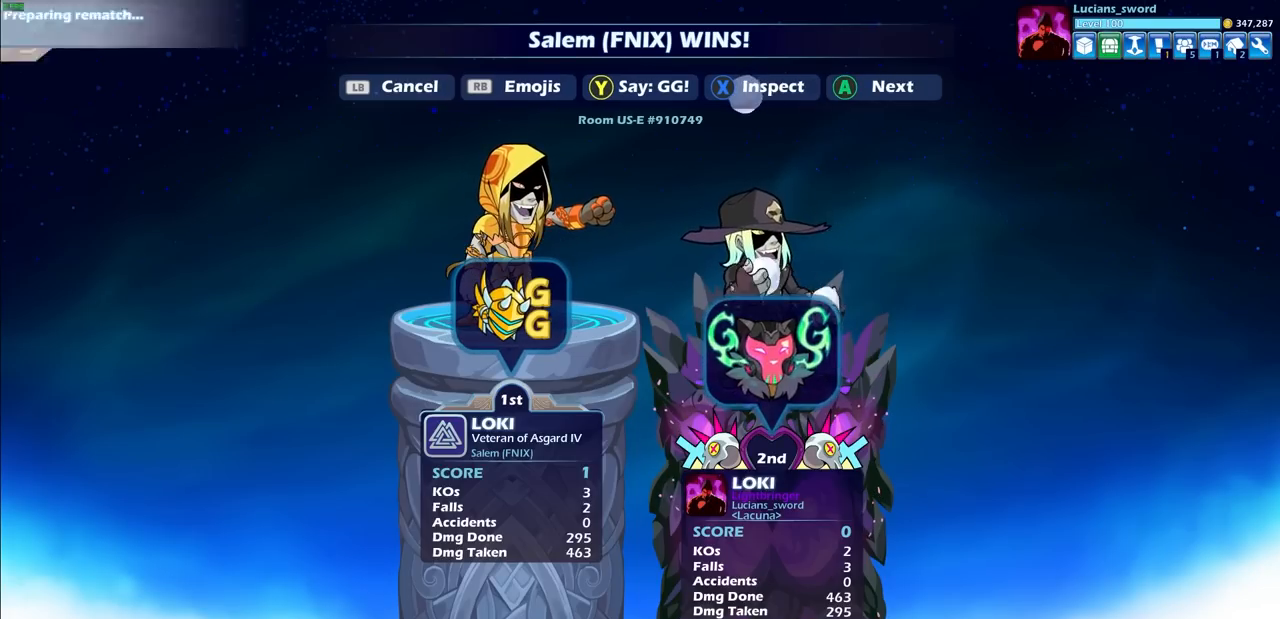
{"buttons": [], "left_stick": "center", "right_stick": "center", "events": [[350, "R1", "down"], [433, "R1", "up"]]}
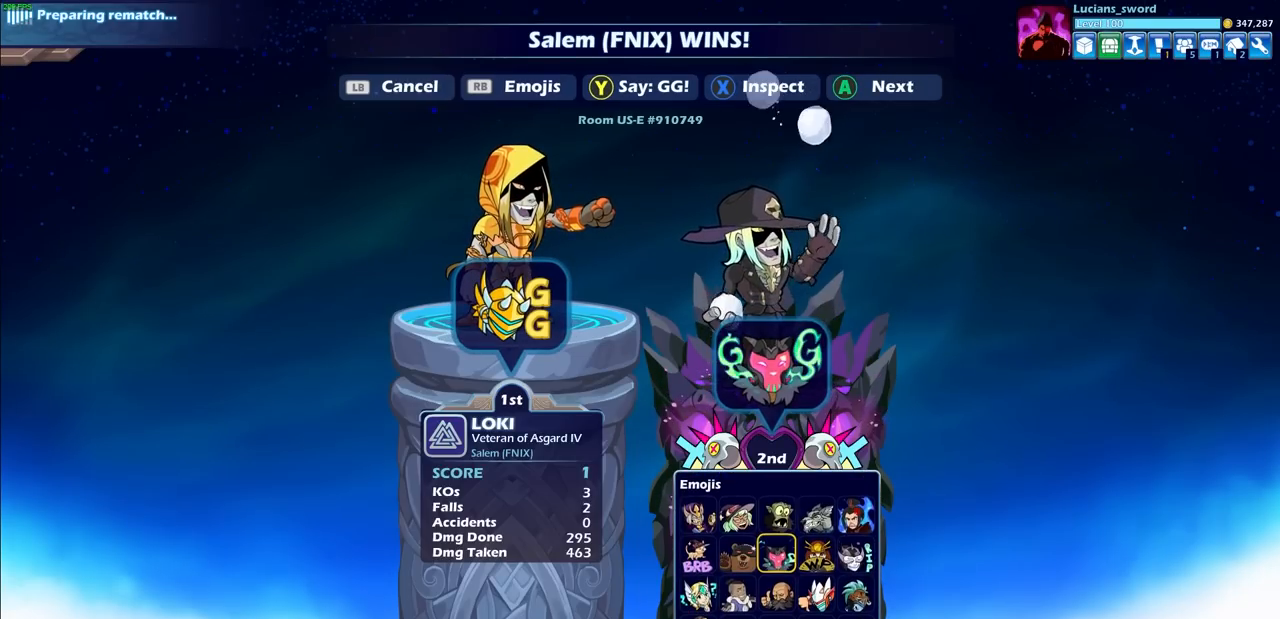
{"buttons": [], "left_stick": "center", "right_stick": "center", "events": []}
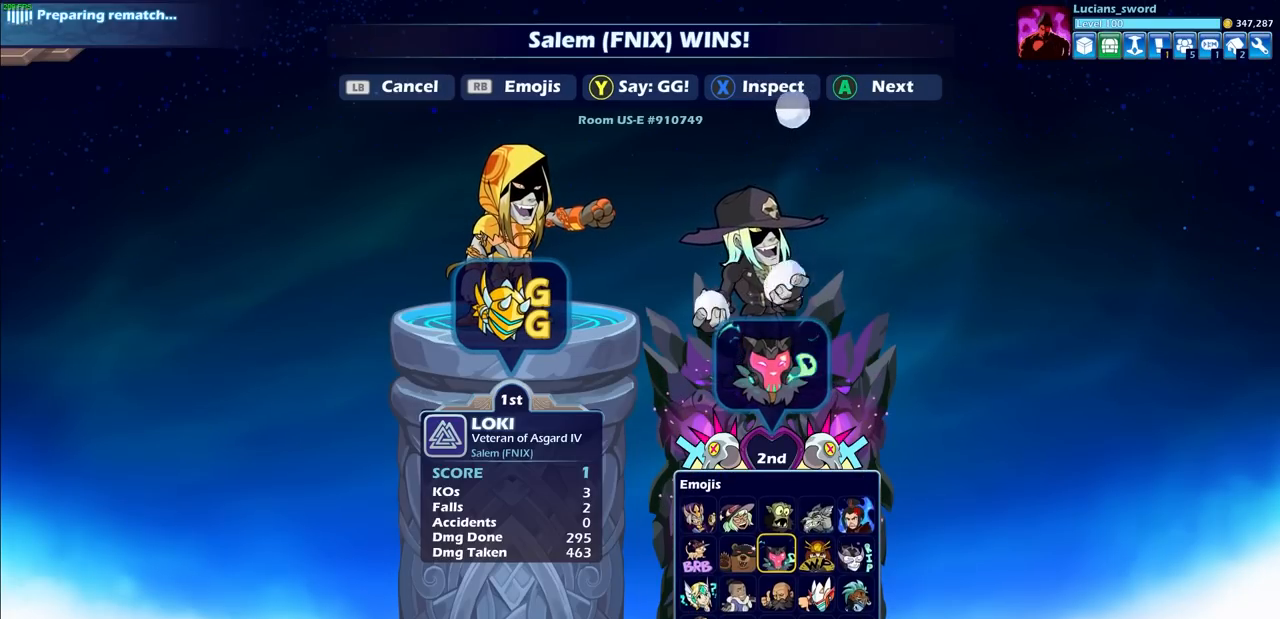
{"buttons": [], "left_stick": "center", "right_stick": "center", "events": [[300, "DPAD_DOWN", "down"], [400, "DPAD_DOWN", "up"]]}
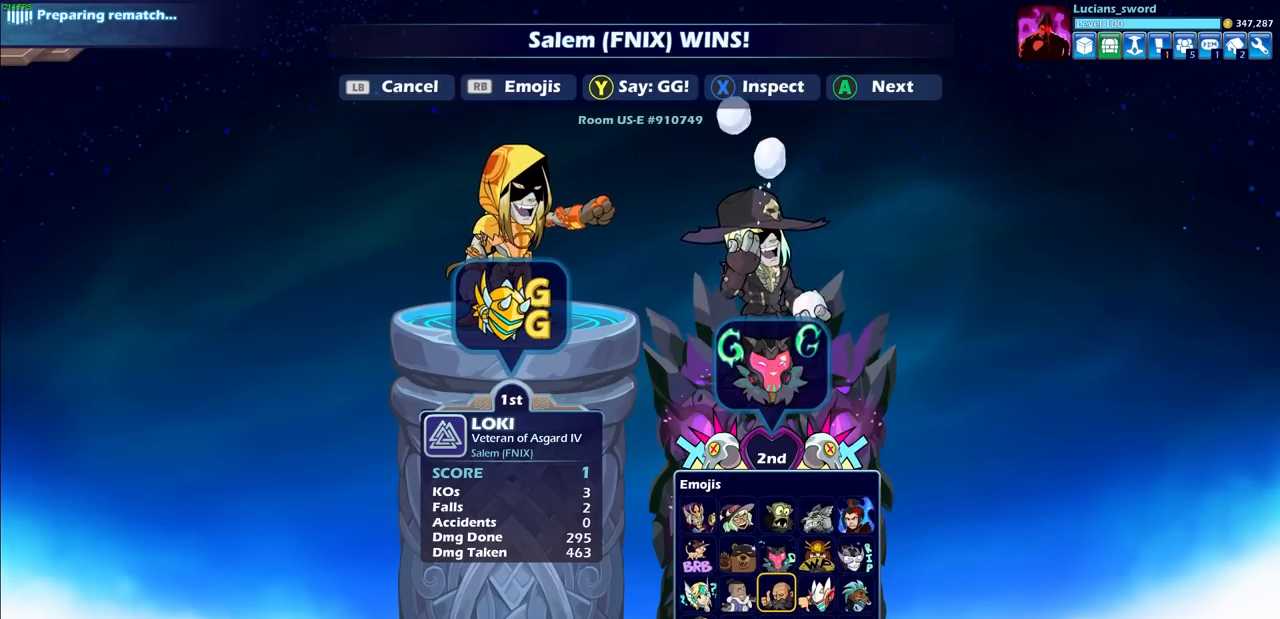
{"buttons": [], "left_stick": "center", "right_stick": "center", "events": [[67, "DPAD_LEFT", "down"], [167, "DPAD_LEFT", "up"], [250, "DPAD_UP", "down"], [333, "DPAD_UP", "up"], [383, "CROSS", "down"], [483, "CROSS", "up"]]}